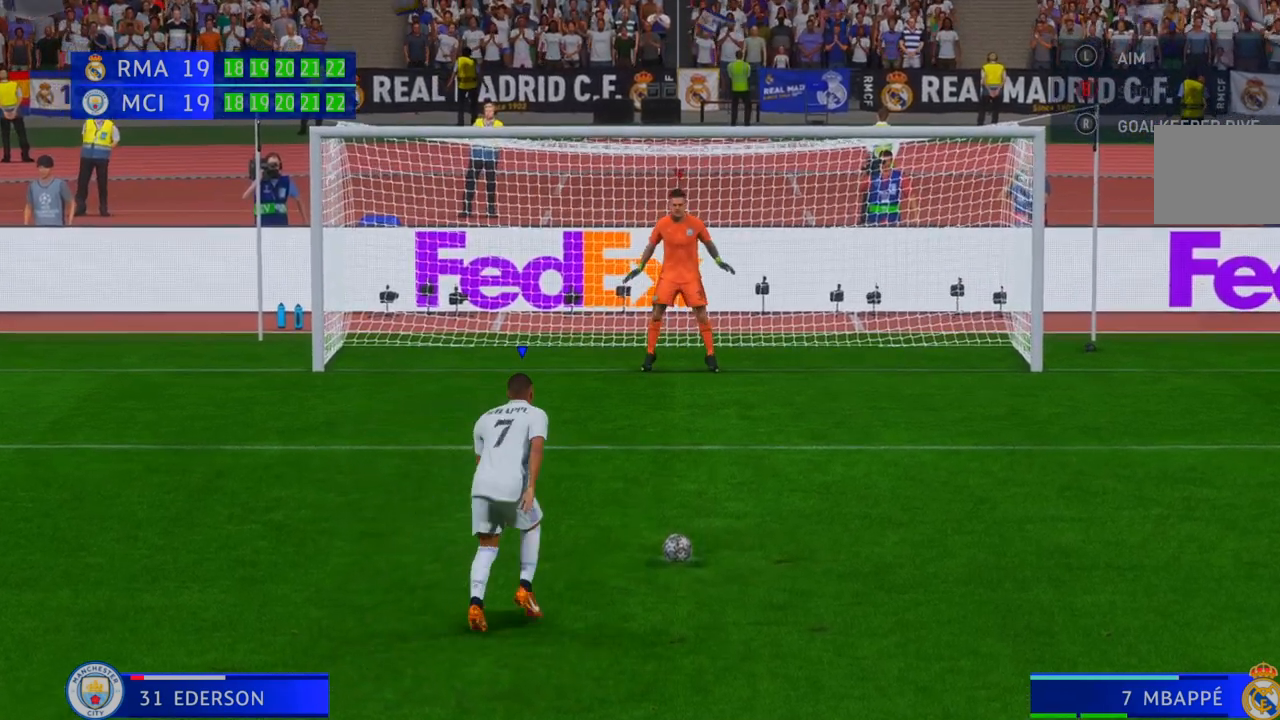
Gameplay with a controller (Xbox layout); each line is a JSON object with the inputs held at the frame after it. "events" lists button and stick changes between this image and that frame as [ms after this image, input, new state], when the widget could be followed in between. Not read: L3 R3.
{"buttons": [], "left_stick": "center", "right_stick": "left", "events": [[400, "right_stick", "left"]]}
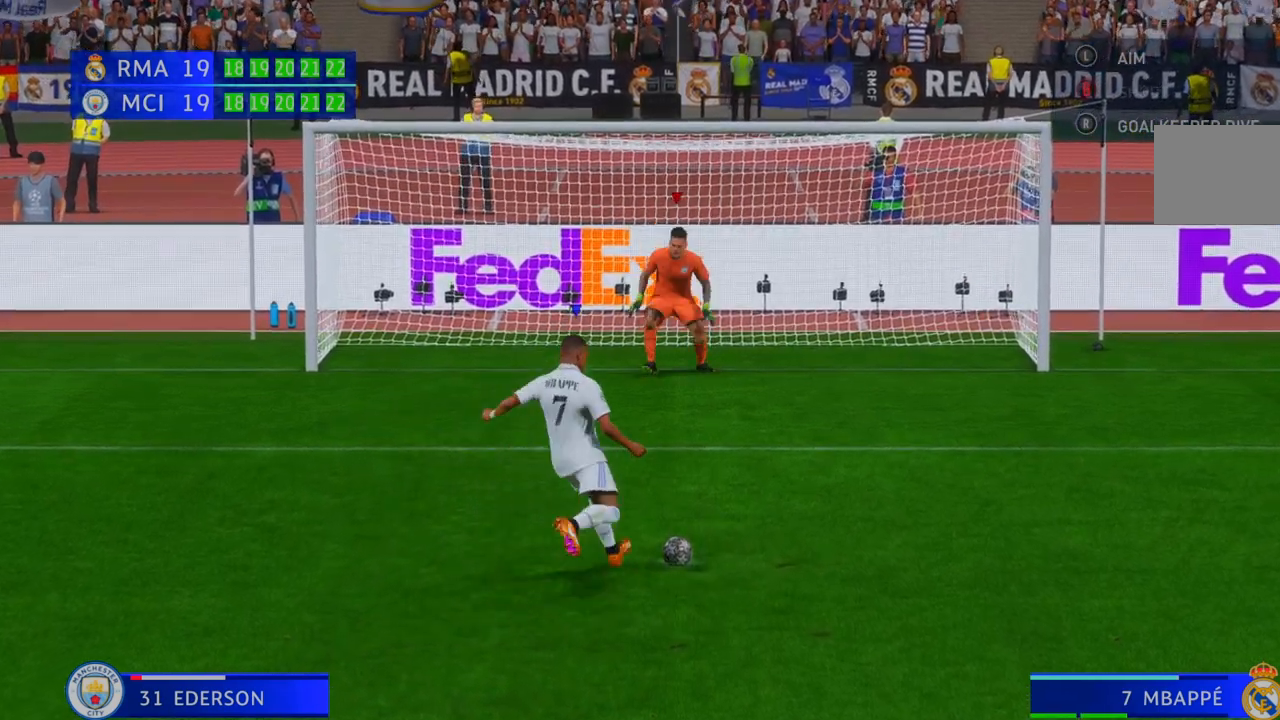
{"buttons": [], "left_stick": "center", "right_stick": "down-left", "events": [[133, "right_stick", "down-left"]]}
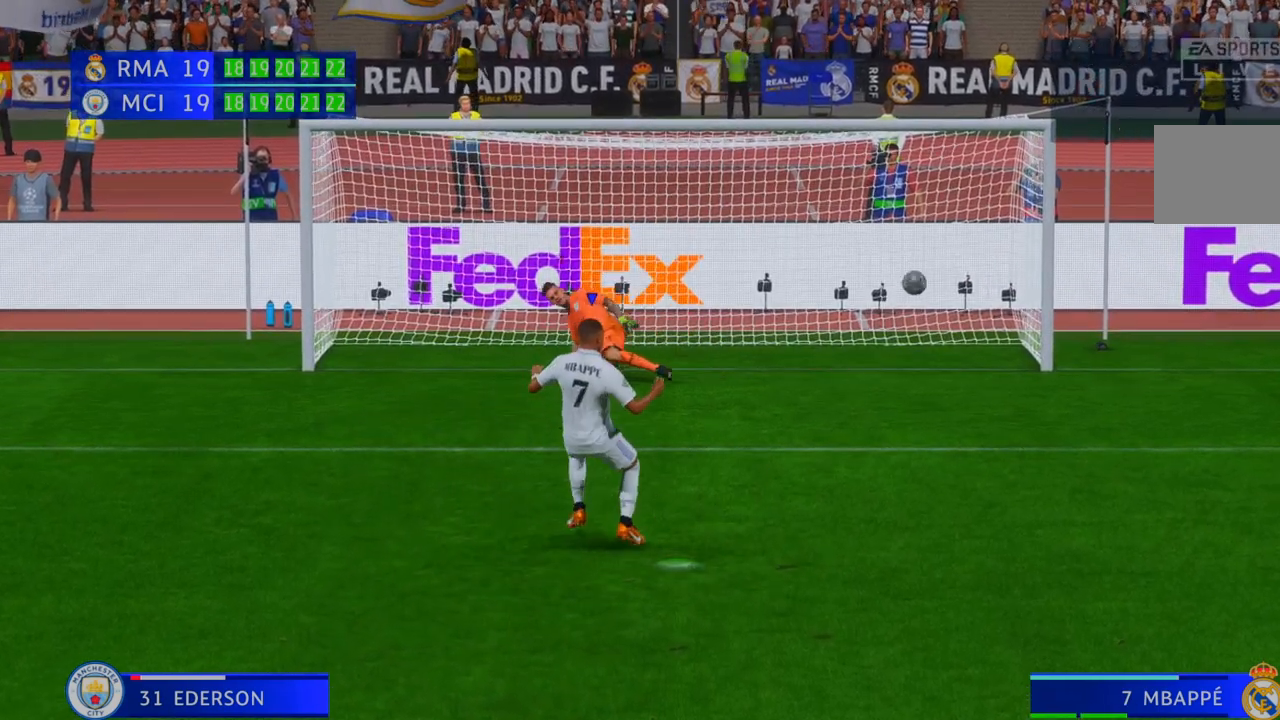
{"buttons": [], "left_stick": "center", "right_stick": "center", "events": [[367, "right_stick", "center"]]}
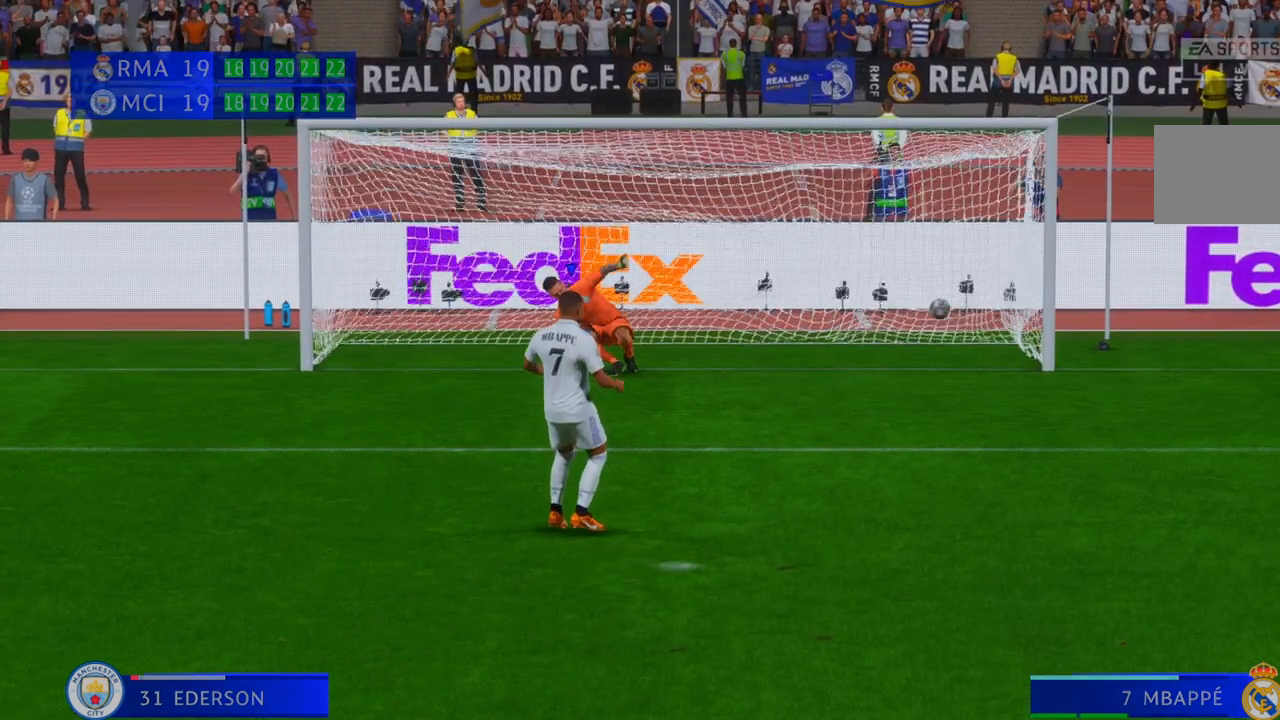
{"buttons": [], "left_stick": "center", "right_stick": "center", "events": []}
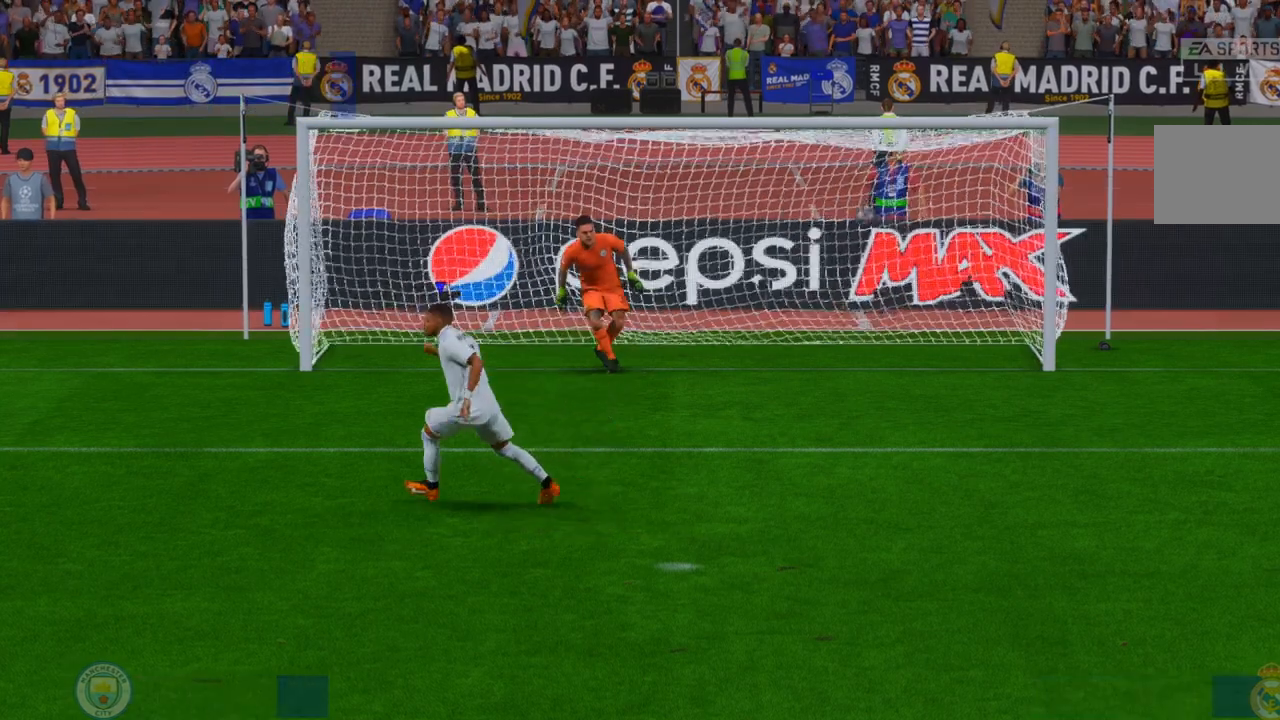
{"buttons": [], "left_stick": "center", "right_stick": "center", "events": []}
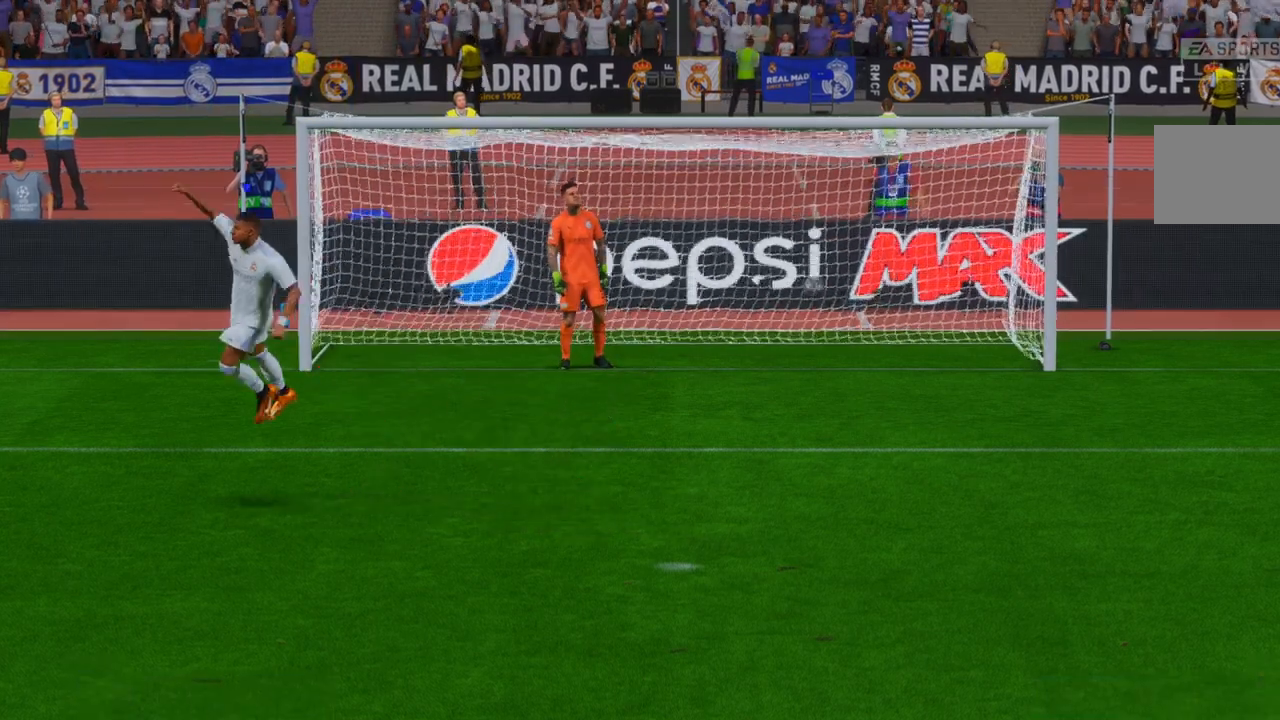
{"buttons": [], "left_stick": "center", "right_stick": "center", "events": []}